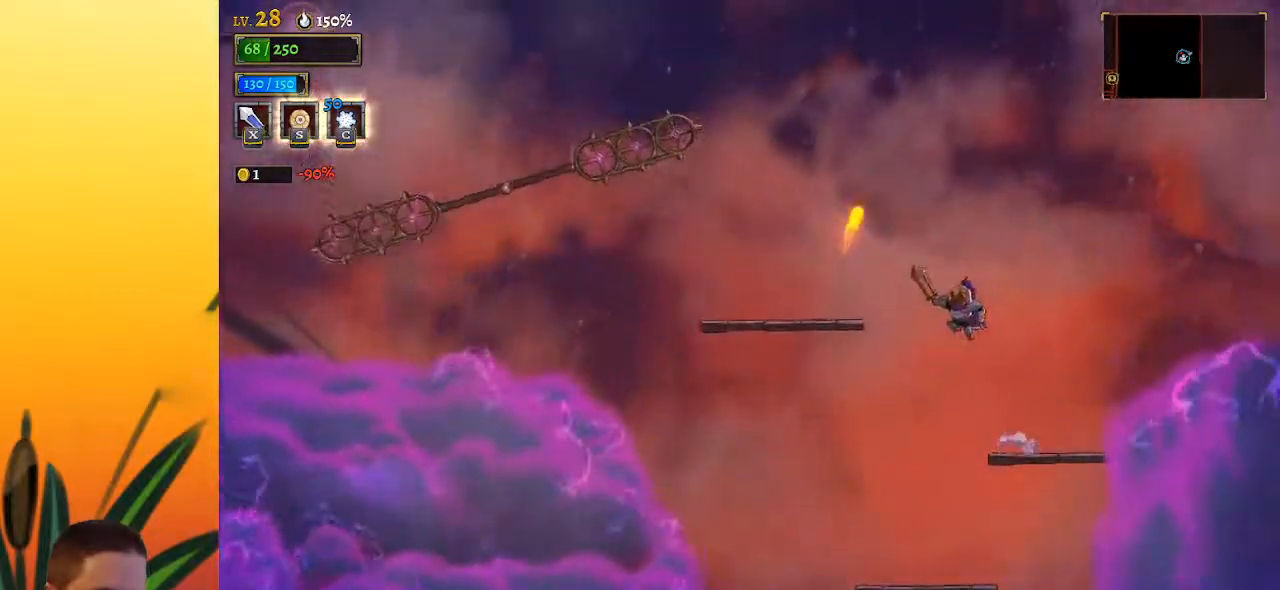
Gameplay with keyboard; each line is a JSON object with the keys held at the frame after it. "events" lists presses ("down") and releases ("up") of "a", "c", "d", "down", "left", "right", "s", "up", "x" and "z" between this image and that frame as [ms after this image, input, new state], when the widget could be followed in between. No other keys are recorded. Mouse input is not recorded.
{"keys": ["left"], "events": [[250, "z", "up"]]}
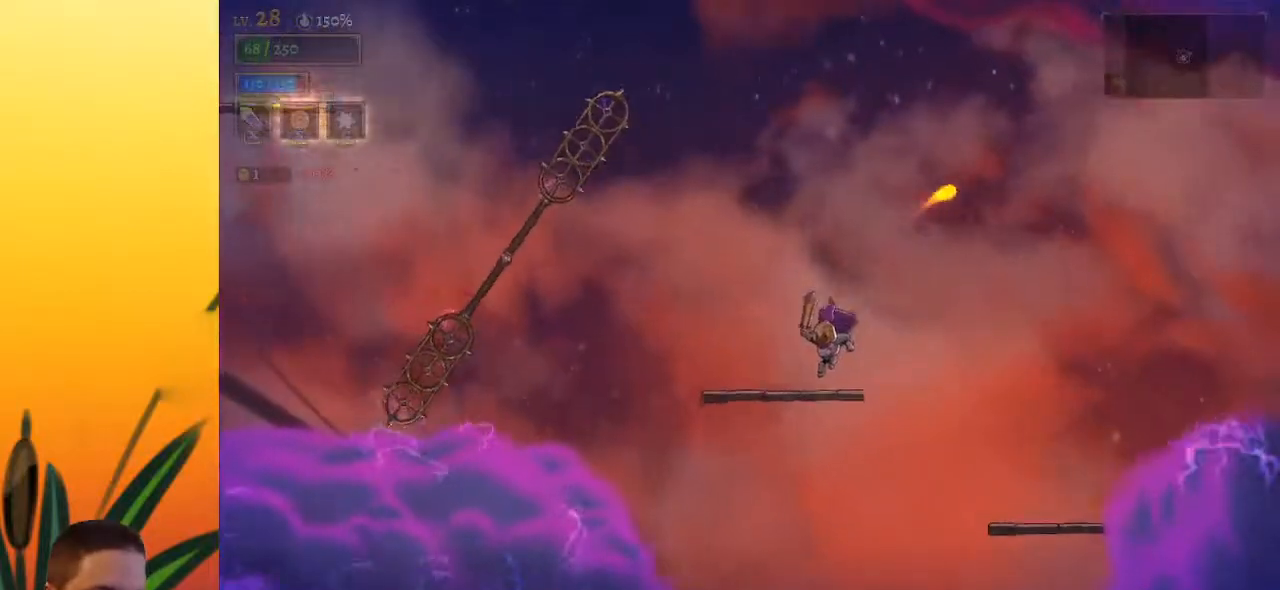
{"keys": ["left", "z"], "events": [[183, "z", "down"]]}
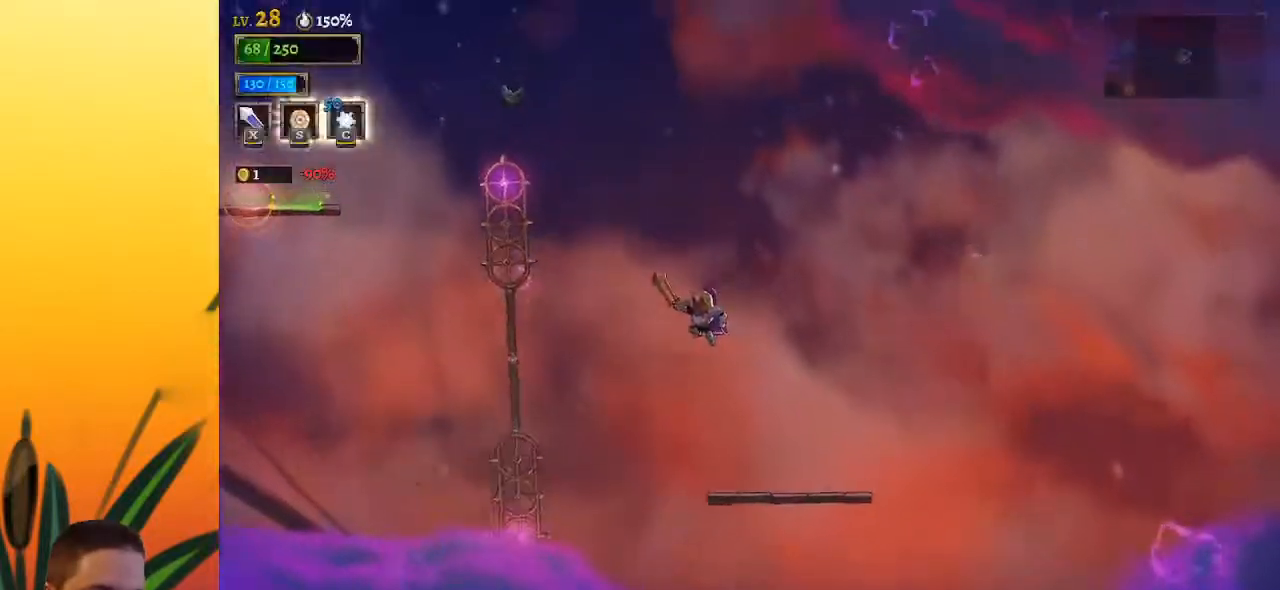
{"keys": ["down"], "events": [[250, "z", "up"], [350, "left", "up"], [483, "down", "down"]]}
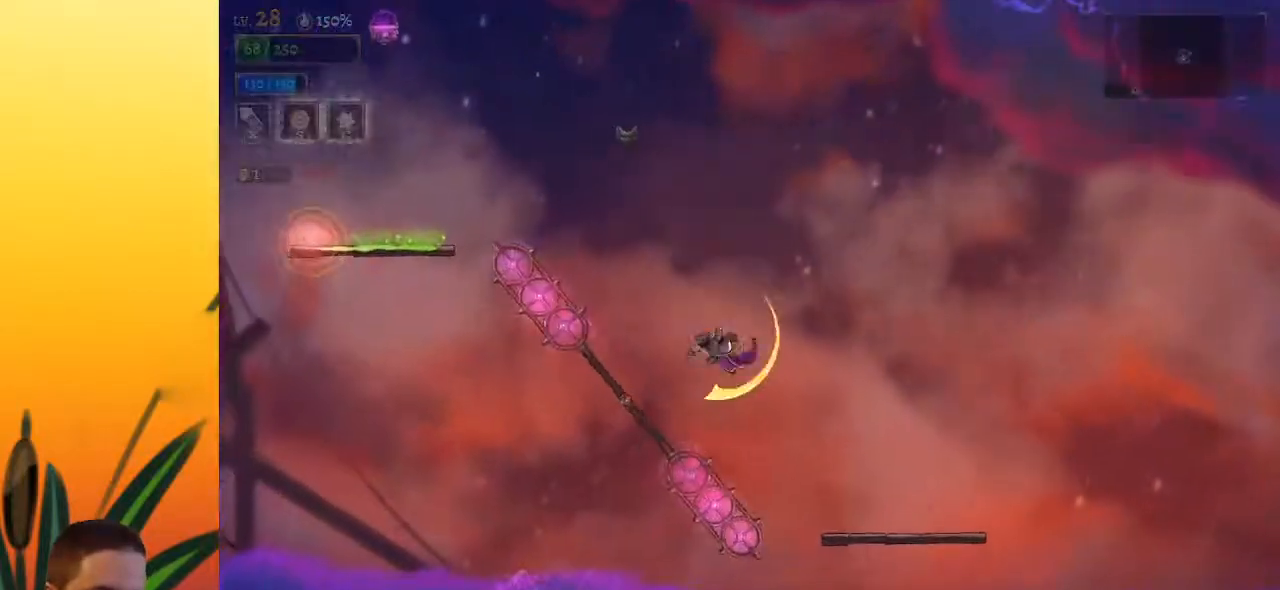
{"keys": [], "events": [[167, "right", "down"], [200, "down", "up"], [400, "right", "up"]]}
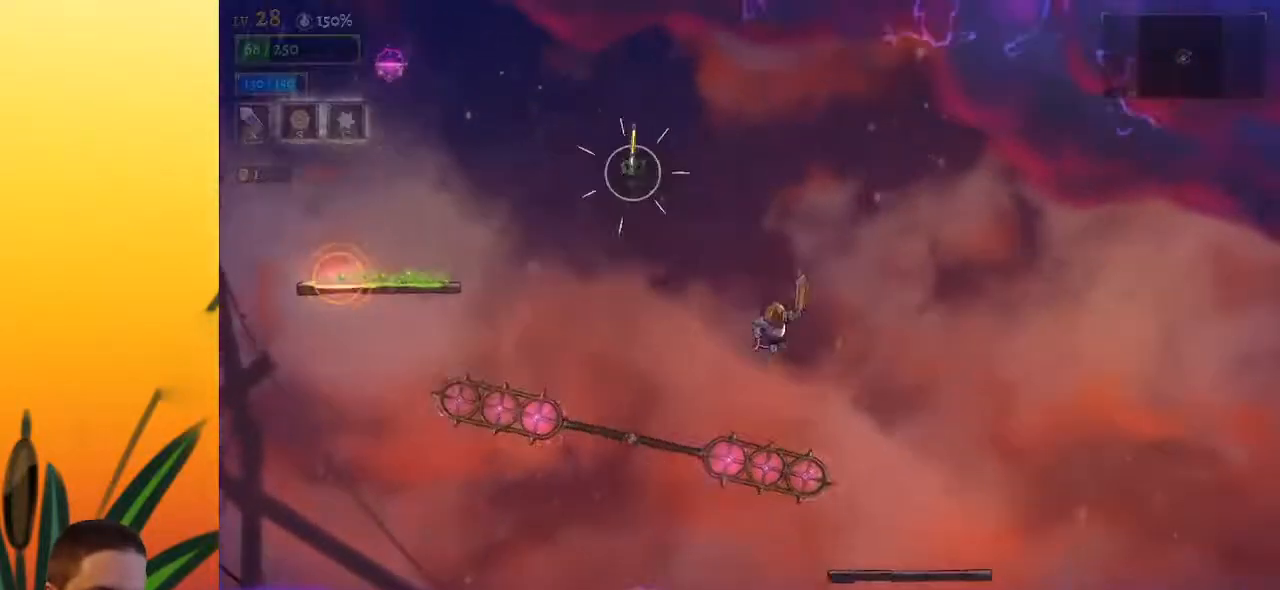
{"keys": [], "events": [[100, "down", "down"], [333, "down", "up"]]}
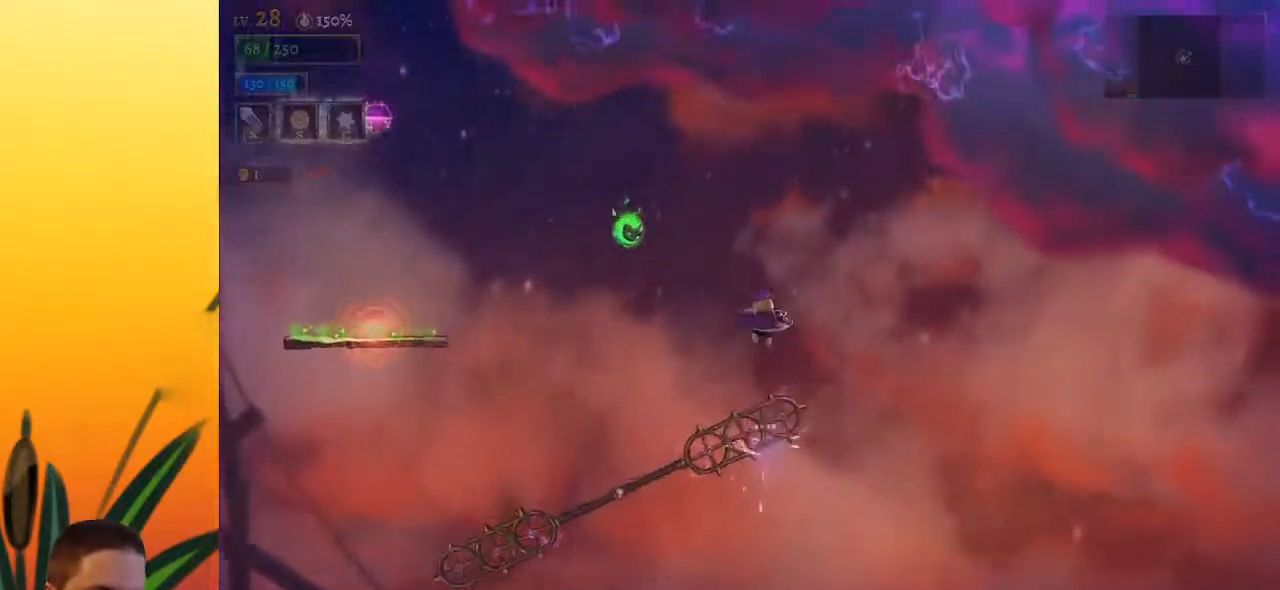
{"keys": [], "events": [[200, "down", "down"], [333, "down", "up"]]}
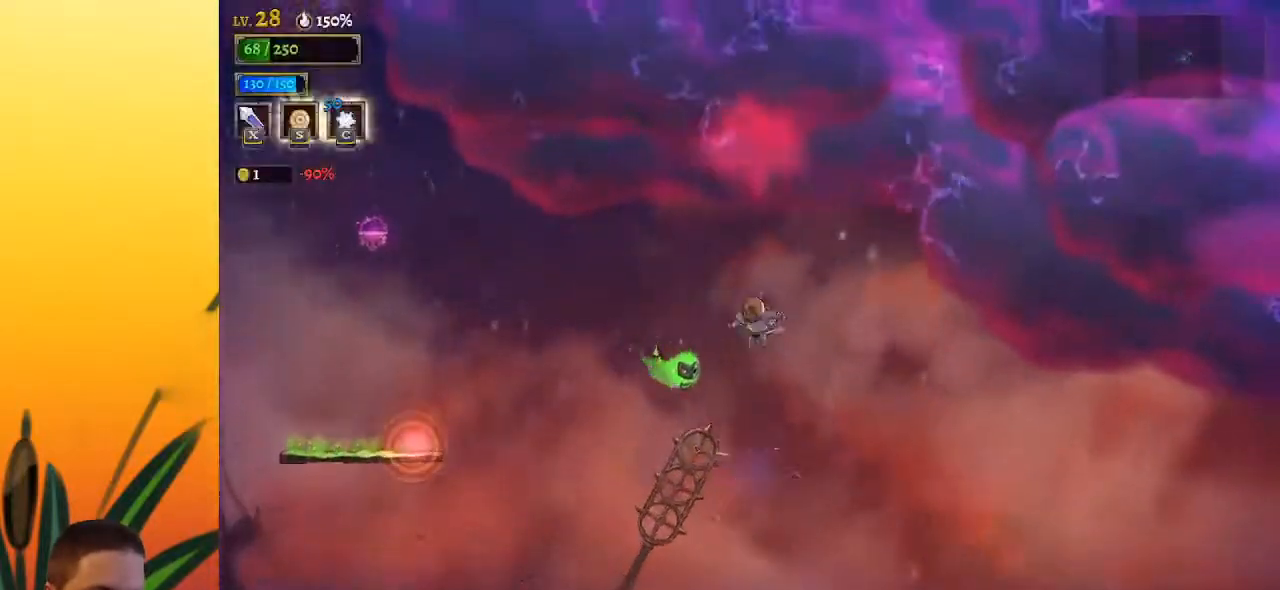
{"keys": ["left"], "events": [[67, "left", "down"], [117, "down", "down"], [350, "down", "up"]]}
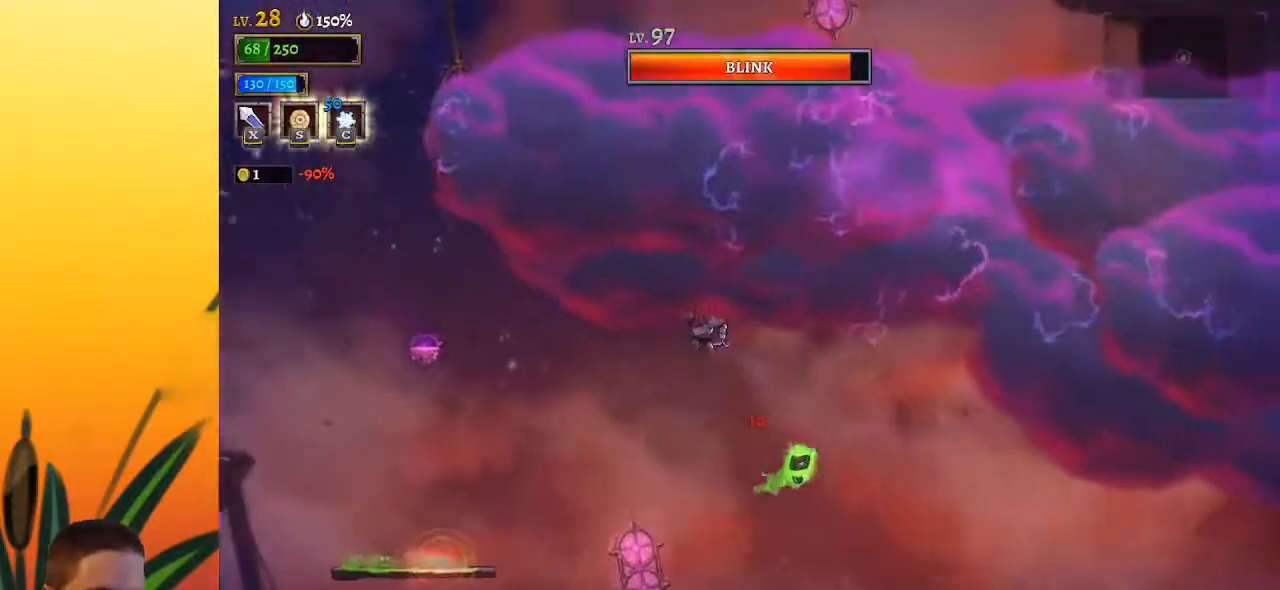
{"keys": ["a", "left"], "events": [[267, "a", "down"]]}
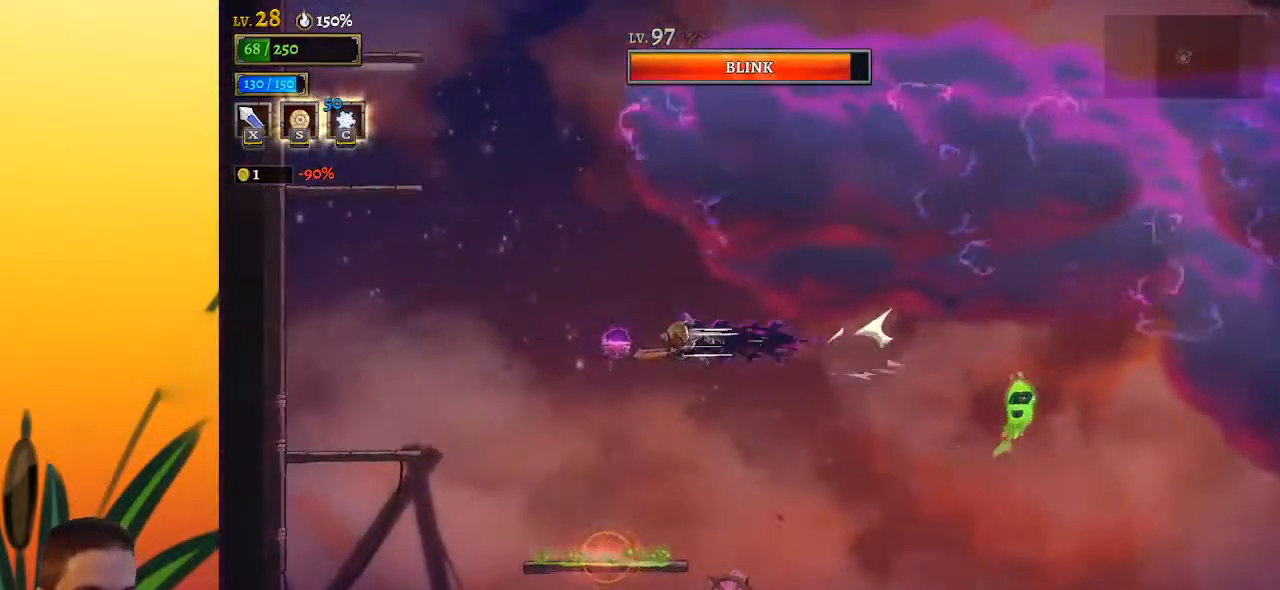
{"keys": ["right"], "events": [[200, "a", "up"], [333, "left", "up"], [400, "right", "down"]]}
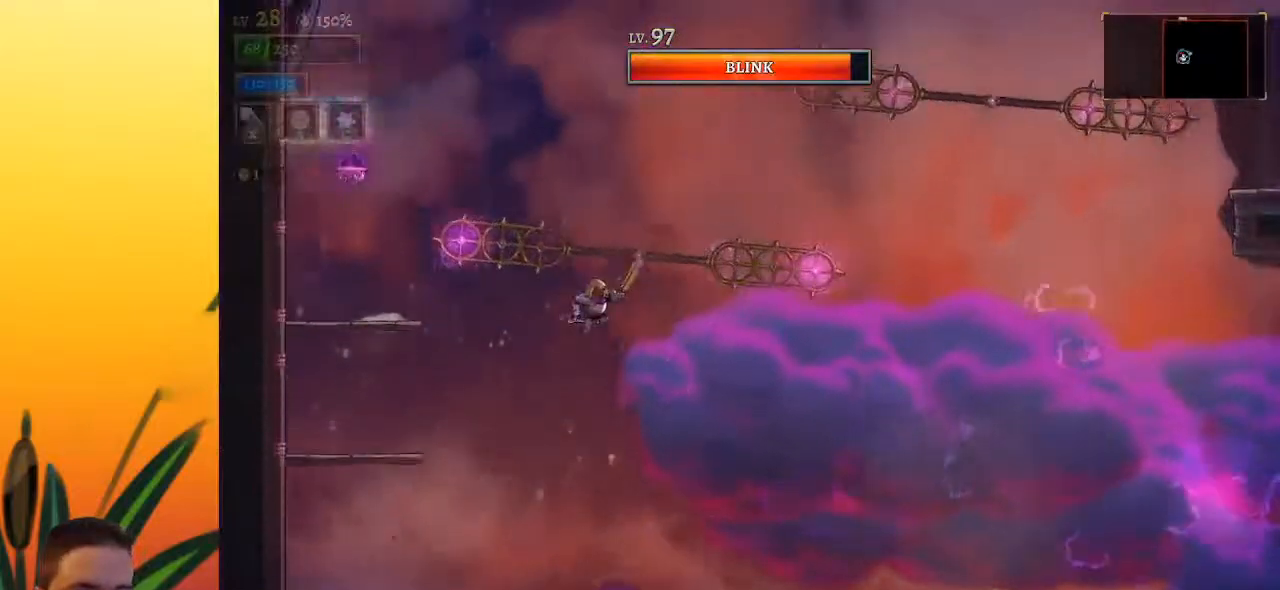
{"keys": ["right", "z"], "events": [[167, "right", "up"], [217, "z", "down"], [467, "right", "down"]]}
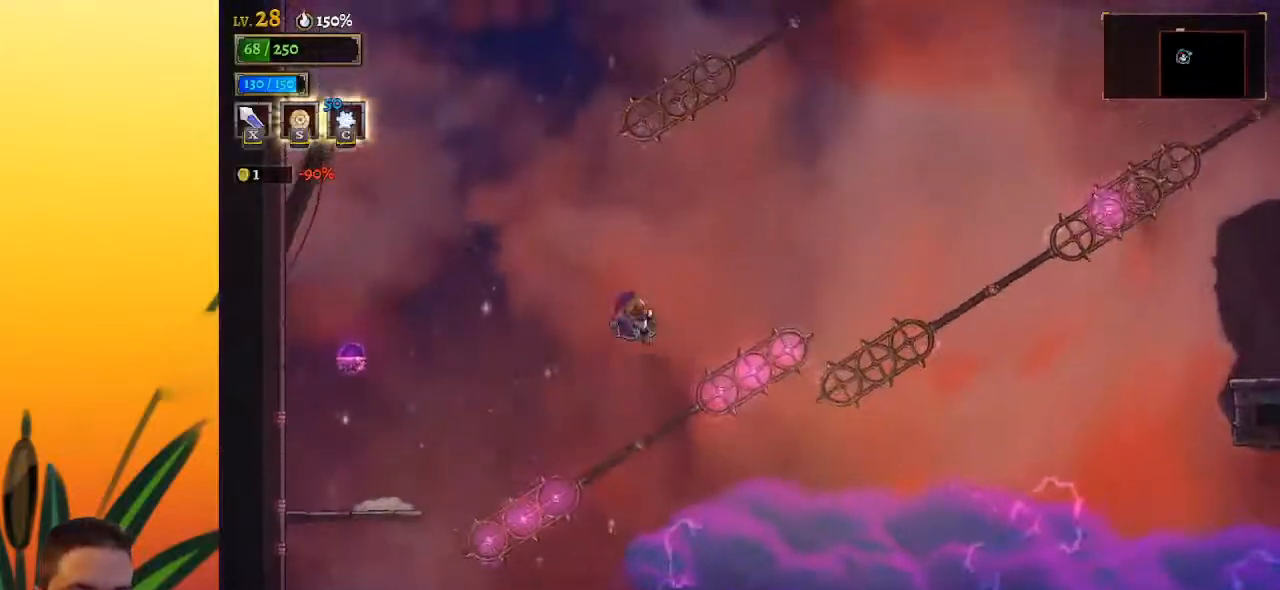
{"keys": ["left"], "events": [[100, "down", "down"], [150, "right", "up"], [150, "z", "up"], [300, "left", "down"], [333, "down", "up"]]}
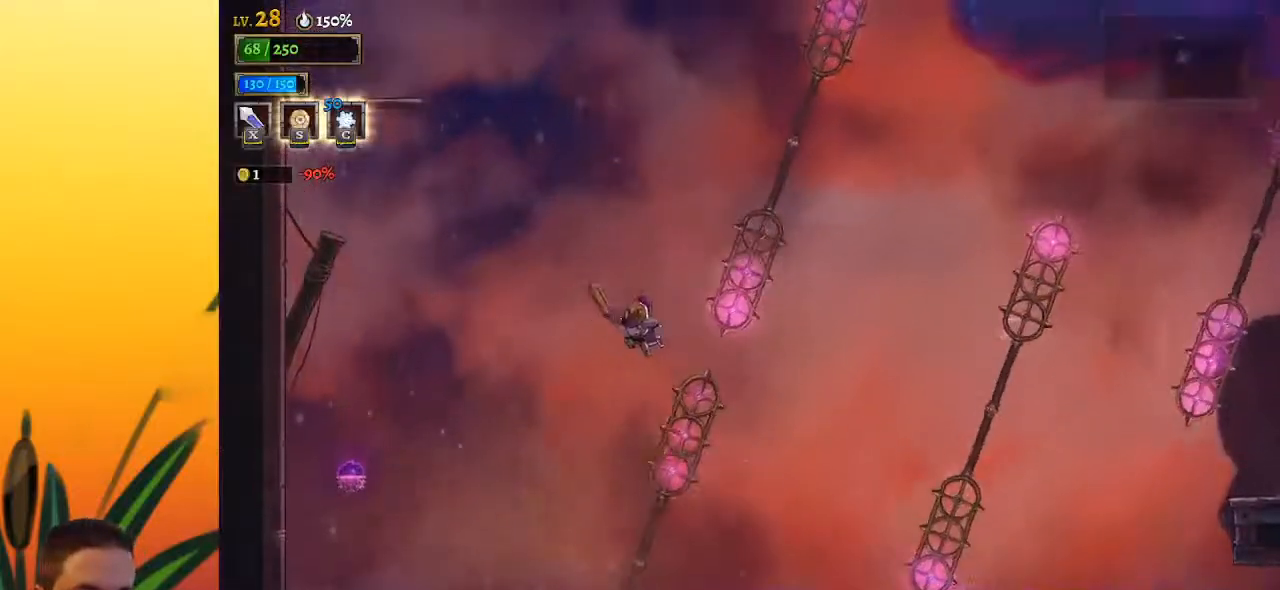
{"keys": [], "events": [[67, "left", "up"], [167, "down", "down"], [350, "down", "up"]]}
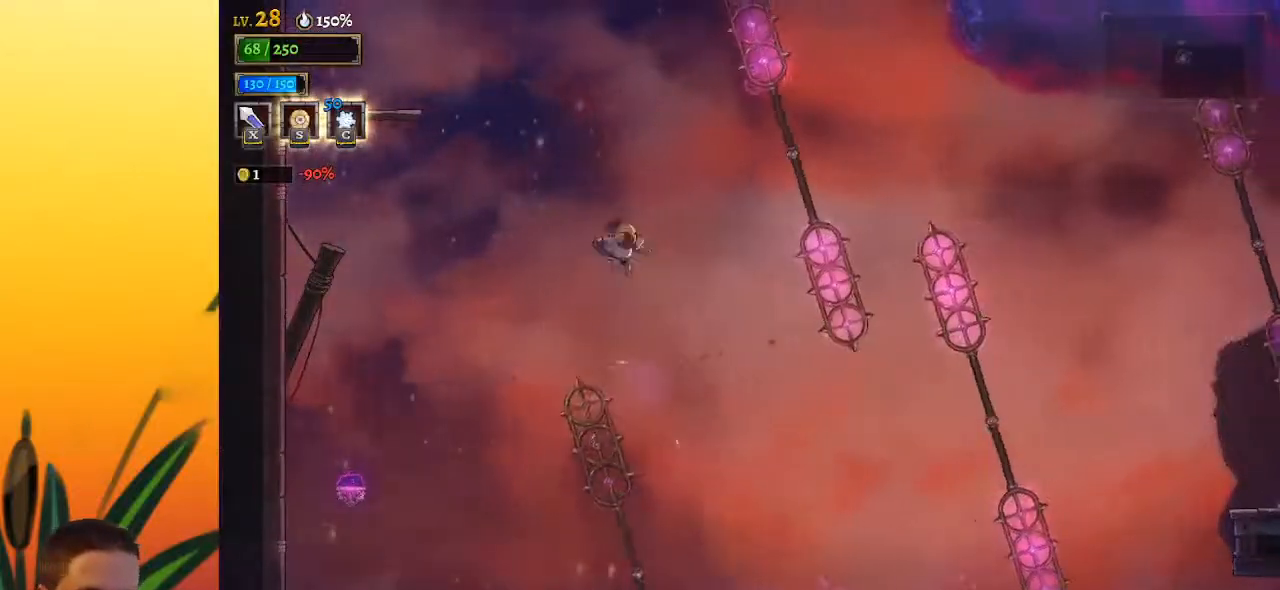
{"keys": ["d"], "events": [[50, "right", "down"], [133, "right", "up"], [317, "d", "down"]]}
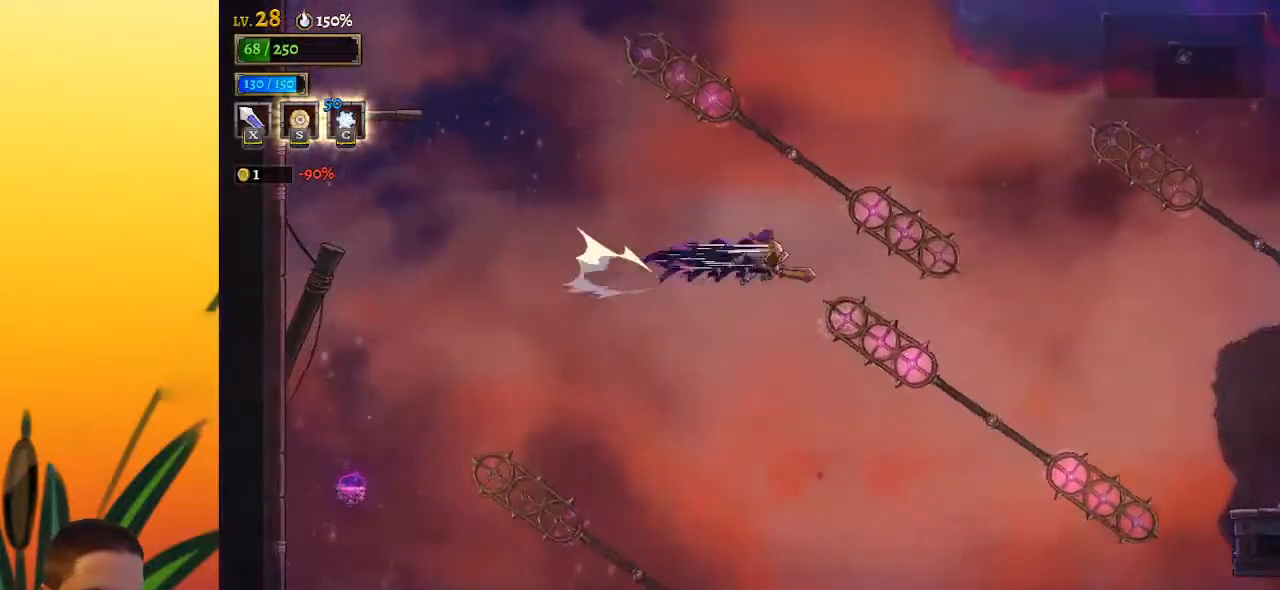
{"keys": ["down"], "events": [[150, "d", "up"], [283, "right", "down"], [433, "down", "down"], [483, "right", "up"]]}
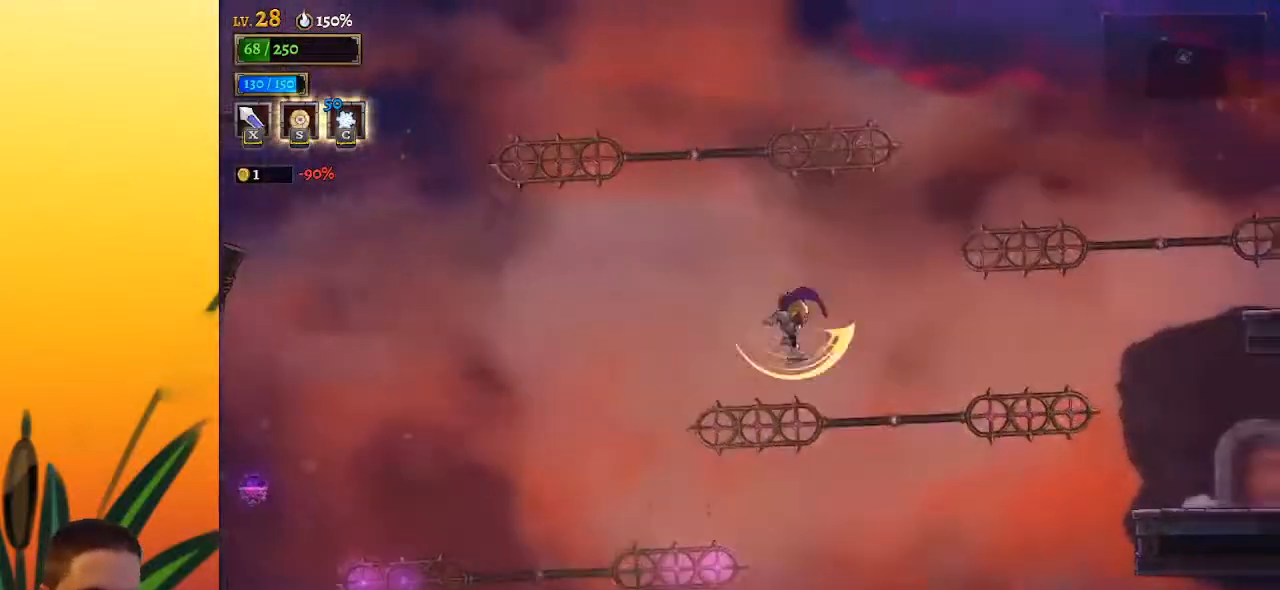
{"keys": ["right"], "events": [[167, "down", "up"], [267, "right", "down"]]}
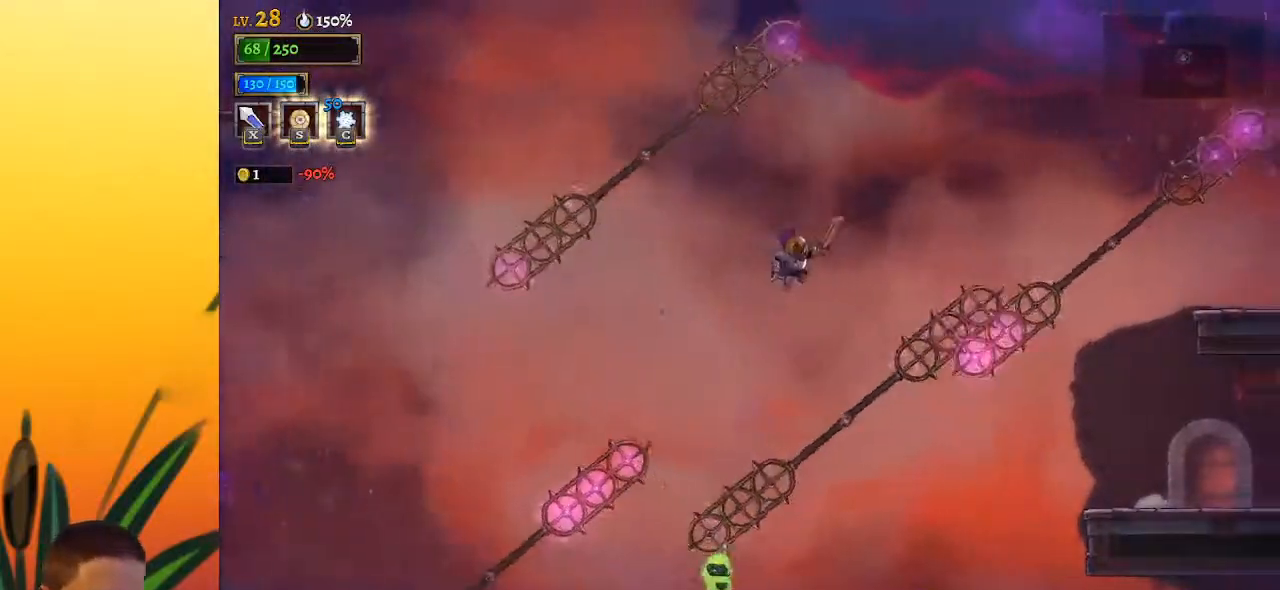
{"keys": [], "events": [[133, "down", "down"], [233, "right", "up"], [317, "down", "up"]]}